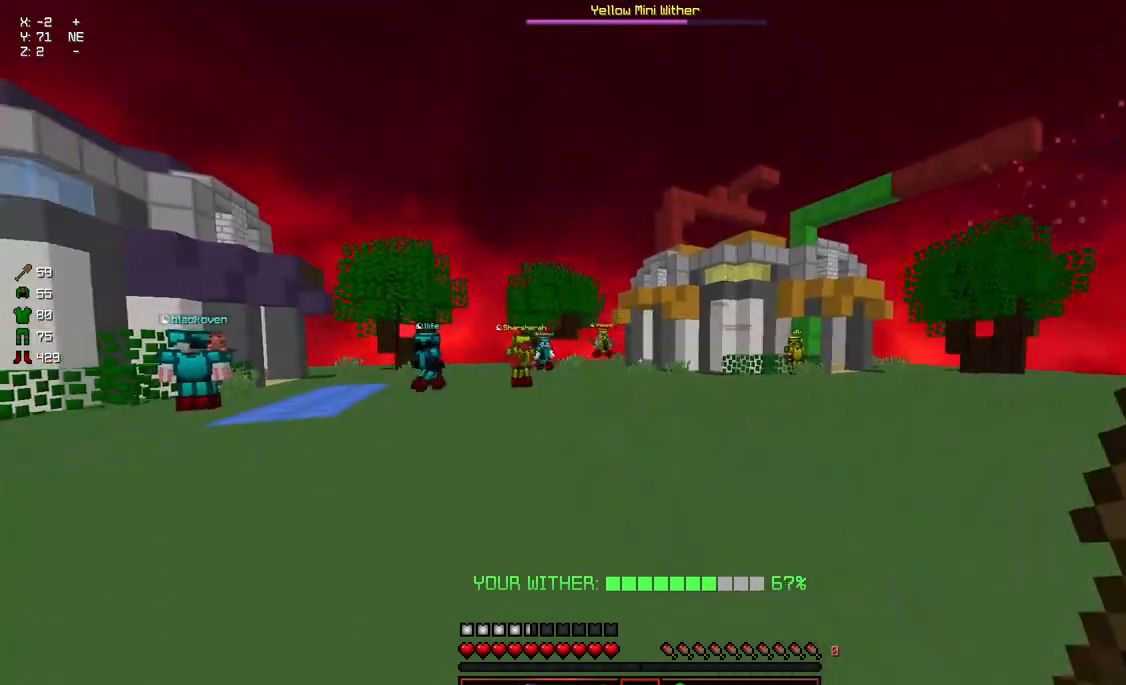
Gameplay with keyboard and mouse; each line is a JSON object with the keys and mouse buttons held at the frame after it. "events" lists presses ("down") and releases ("up") of "a", "d", "s", "space", "w", "mouse_left" and "mouse_right" between this image and that frame as [ms after this image, input, new state], when the widget could be followed in between. "mouse_left", "mouse_right" = the "left", "right" buttons of the "mouse" list. No other keys are recorded. Fast repeated clicks can show as one long hold. Mouse movement is not recorded.
{"keys": ["d", "w"], "mouse": [], "events": [[17, "w", "down"], [117, "a", "up"]]}
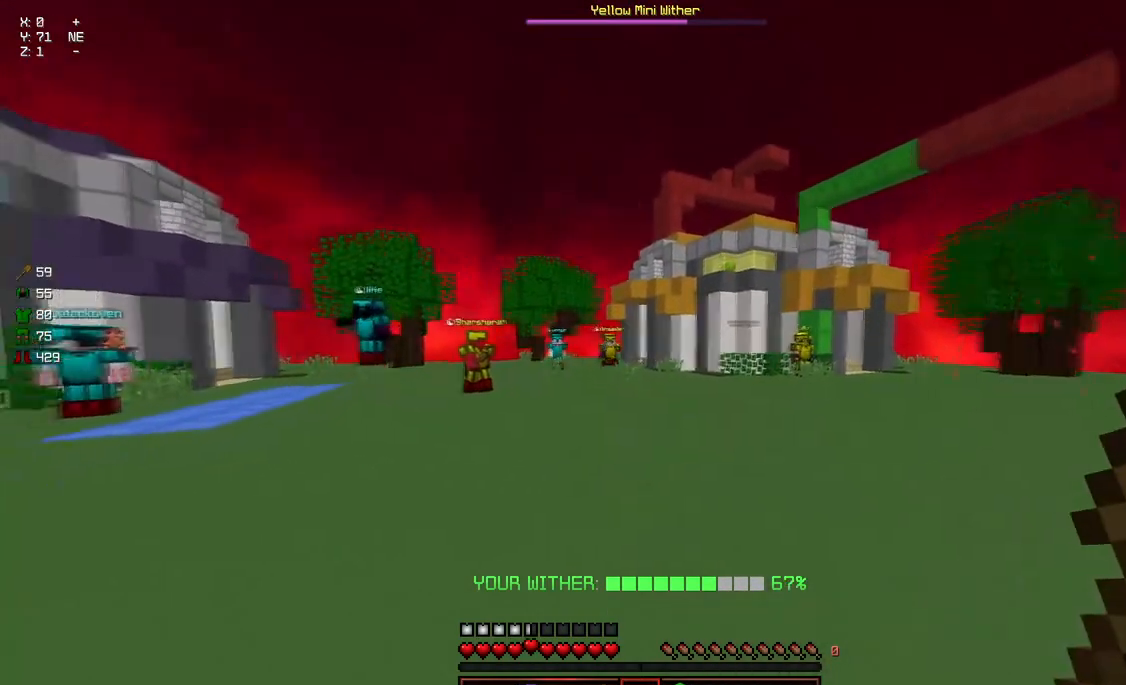
{"keys": ["d", "w"], "mouse": [], "events": [[83, "a", "down"], [133, "d", "up"], [133, "w", "up"], [400, "a", "up"], [400, "d", "down"], [500, "w", "down"]]}
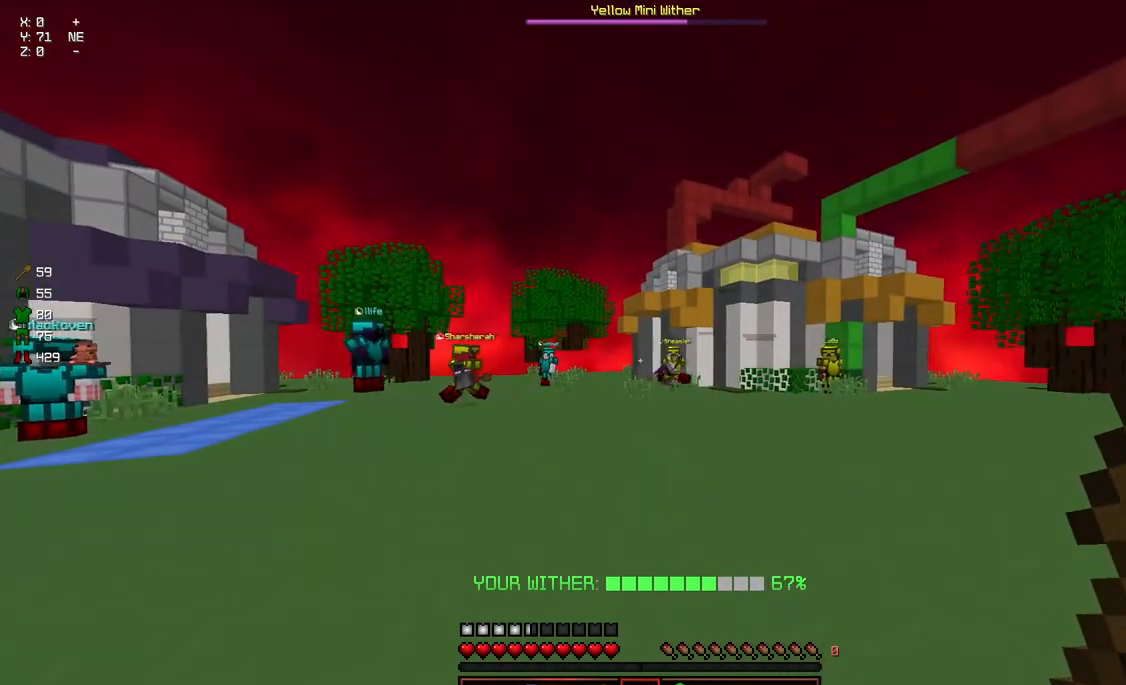
{"keys": ["a"], "mouse": [], "events": [[317, "a", "down"], [317, "w", "up"], [367, "d", "up"]]}
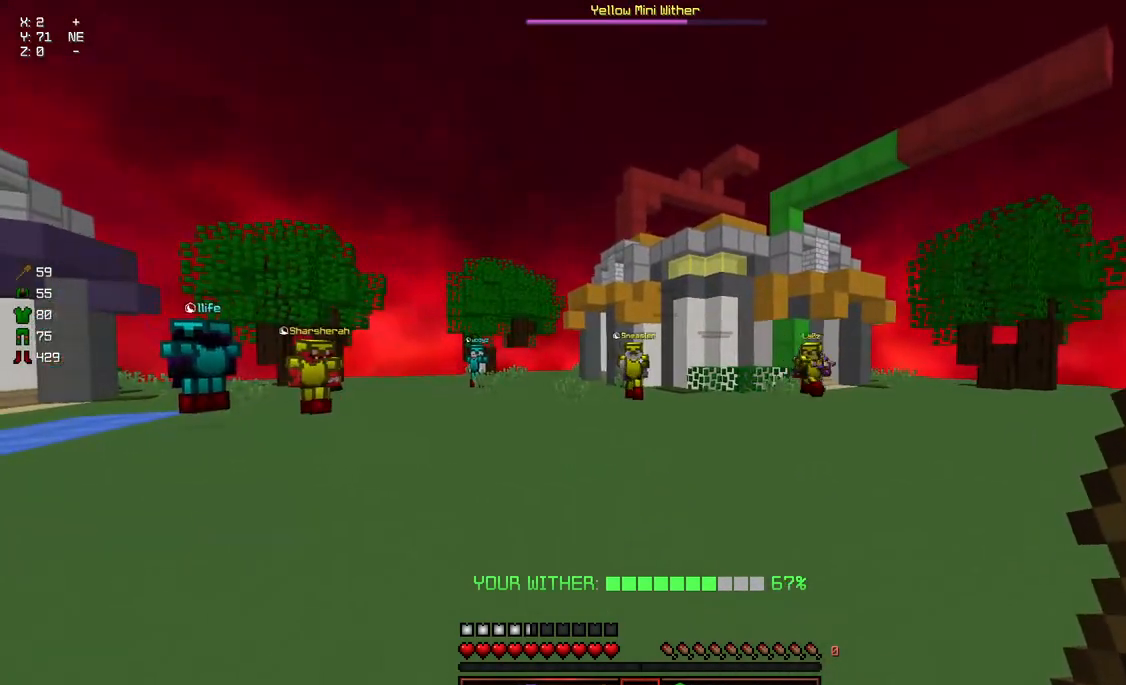
{"keys": ["d"], "mouse": [], "events": [[17, "a", "up"], [17, "d", "down"], [67, "w", "down"], [383, "w", "up"]]}
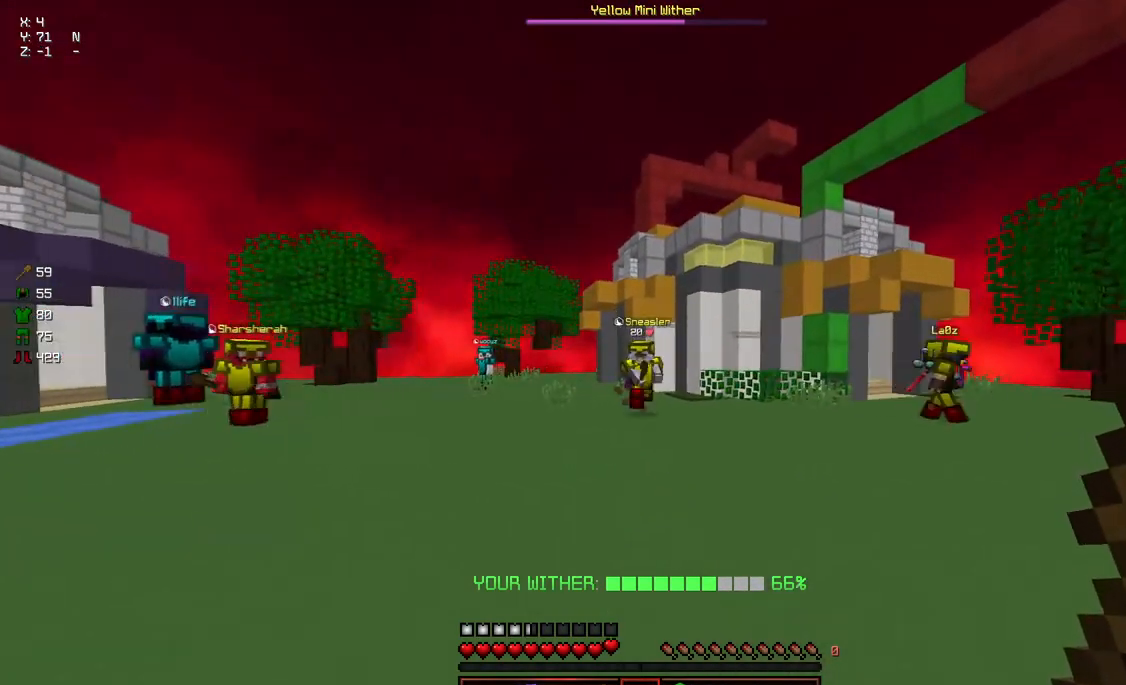
{"keys": ["d"], "mouse": [], "events": [[83, "a", "down"], [83, "d", "up"], [233, "w", "down"], [500, "a", "up"], [500, "d", "down"], [500, "w", "up"]]}
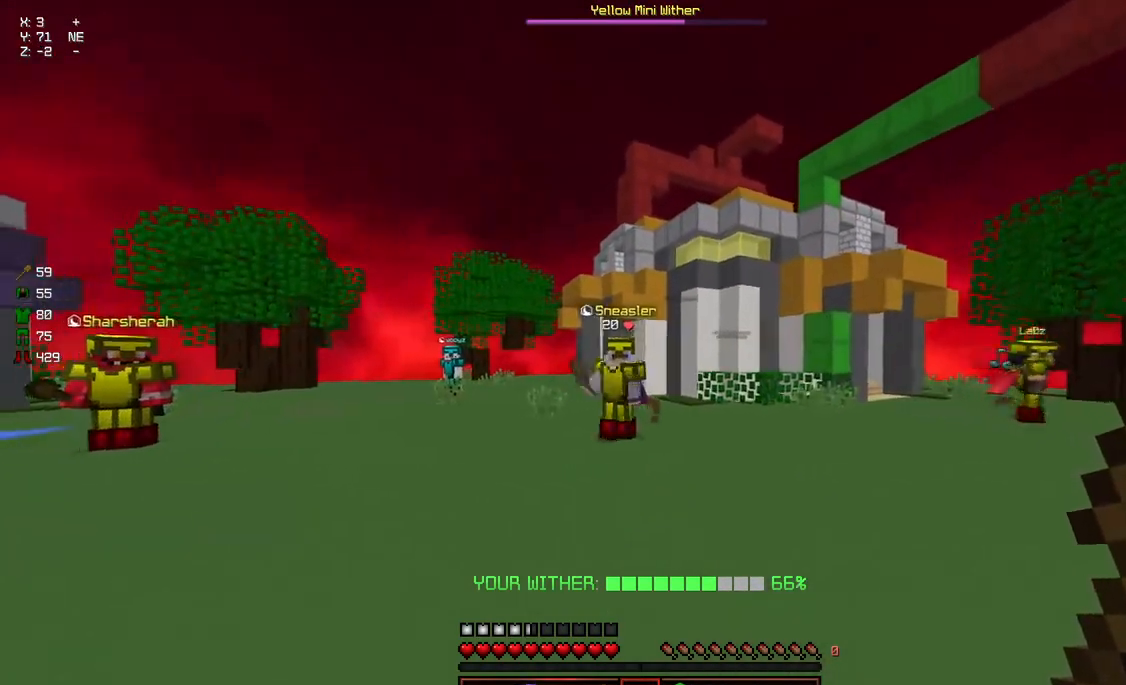
{"keys": ["d", "w"], "mouse": [], "events": [[50, "w", "down"], [300, "a", "down"], [350, "a", "up"], [350, "d", "up"], [400, "d", "down"]]}
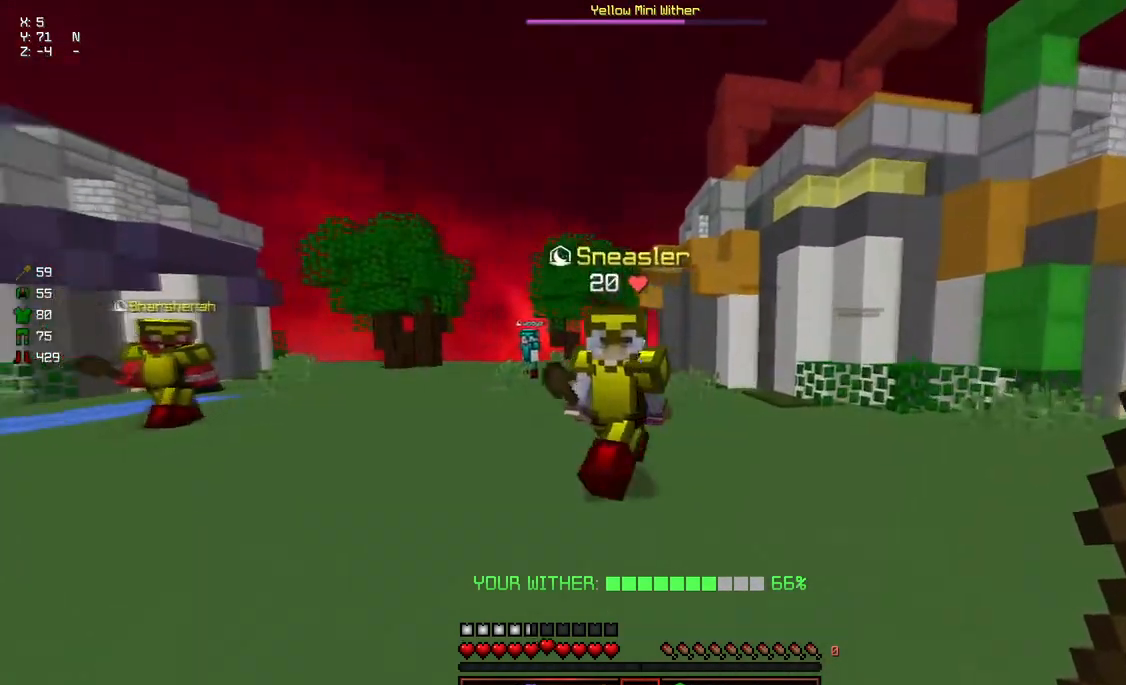
{"keys": ["w"], "mouse": [], "events": [[50, "d", "up"], [167, "mouse_left", "down"], [217, "mouse_left", "up"], [267, "mouse_left", "down"], [317, "mouse_left", "up"], [367, "mouse_left", "down"], [417, "mouse_left", "up"]]}
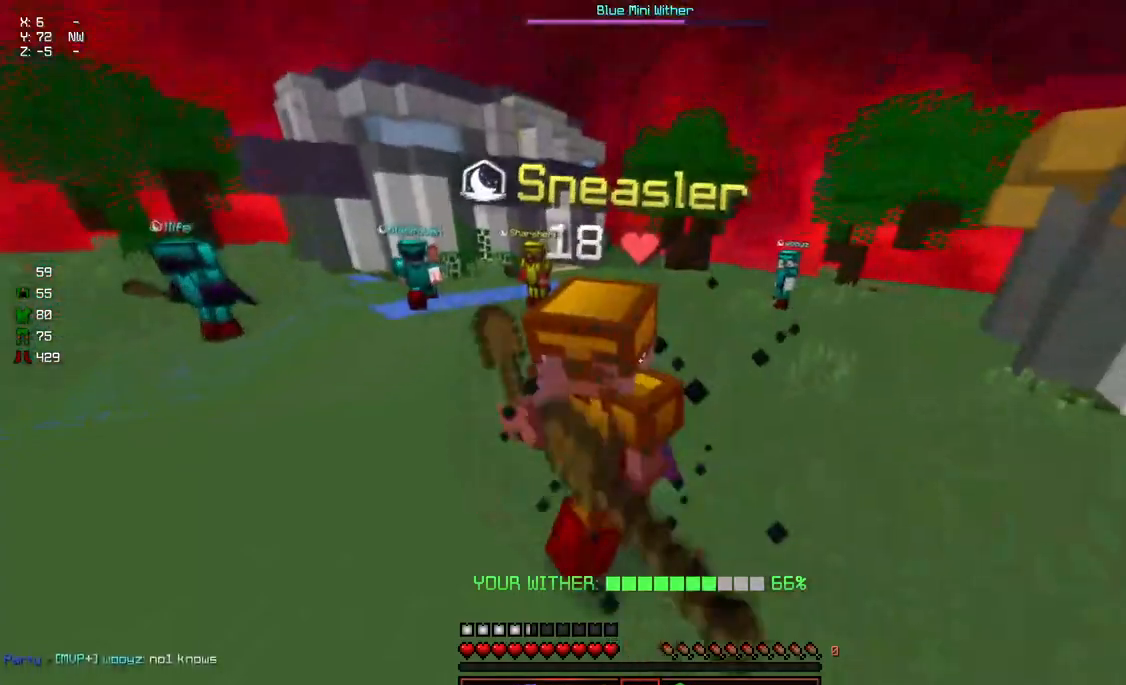
{"keys": ["w"], "mouse": ["left"], "events": [[33, "mouse_left", "down"], [33, "w", "up"], [83, "mouse_left", "up"], [133, "w", "down"], [183, "mouse_left", "down"], [233, "mouse_left", "up"], [283, "mouse_left", "down"], [333, "mouse_left", "up"], [383, "mouse_left", "down"], [433, "mouse_left", "up"], [483, "mouse_left", "down"]]}
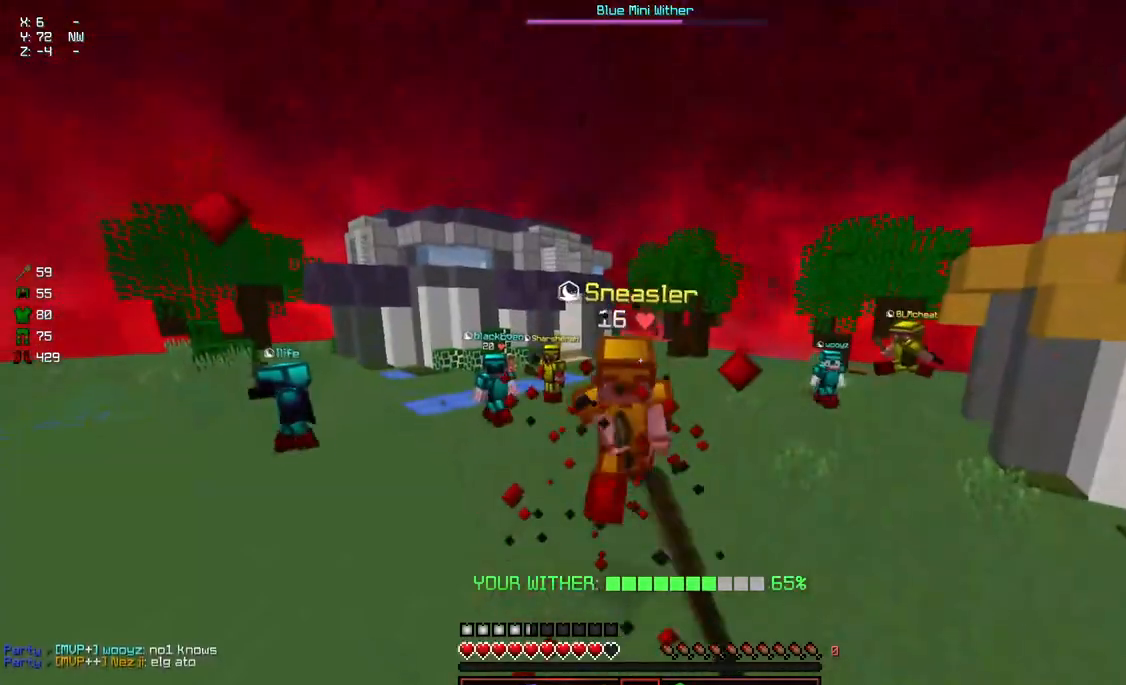
{"keys": ["d", "w"], "mouse": [], "events": [[50, "mouse_left", "up"], [100, "mouse_left", "down"], [100, "w", "up"], [150, "mouse_left", "up"], [150, "w", "down"], [200, "mouse_left", "down"], [250, "mouse_left", "up"], [300, "a", "down"], [450, "a", "up"], [500, "d", "down"]]}
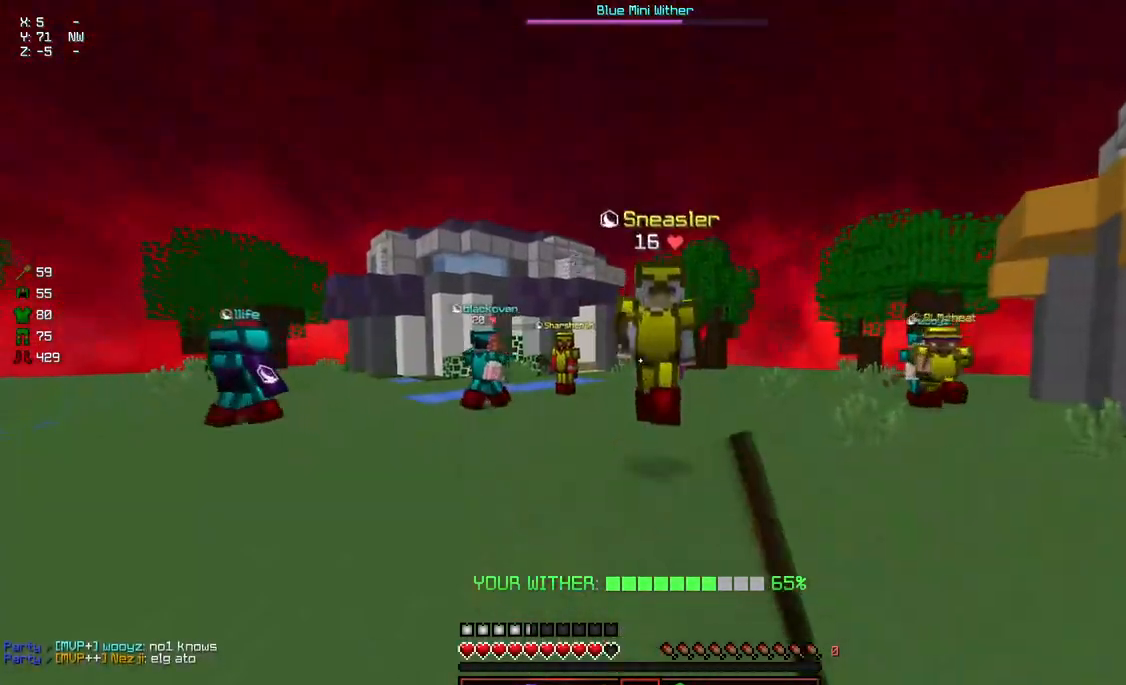
{"keys": ["w"], "mouse": [], "events": [[217, "d", "up"], [317, "mouse_left", "down"], [367, "mouse_left", "up"], [417, "mouse_left", "down"], [467, "mouse_left", "up"]]}
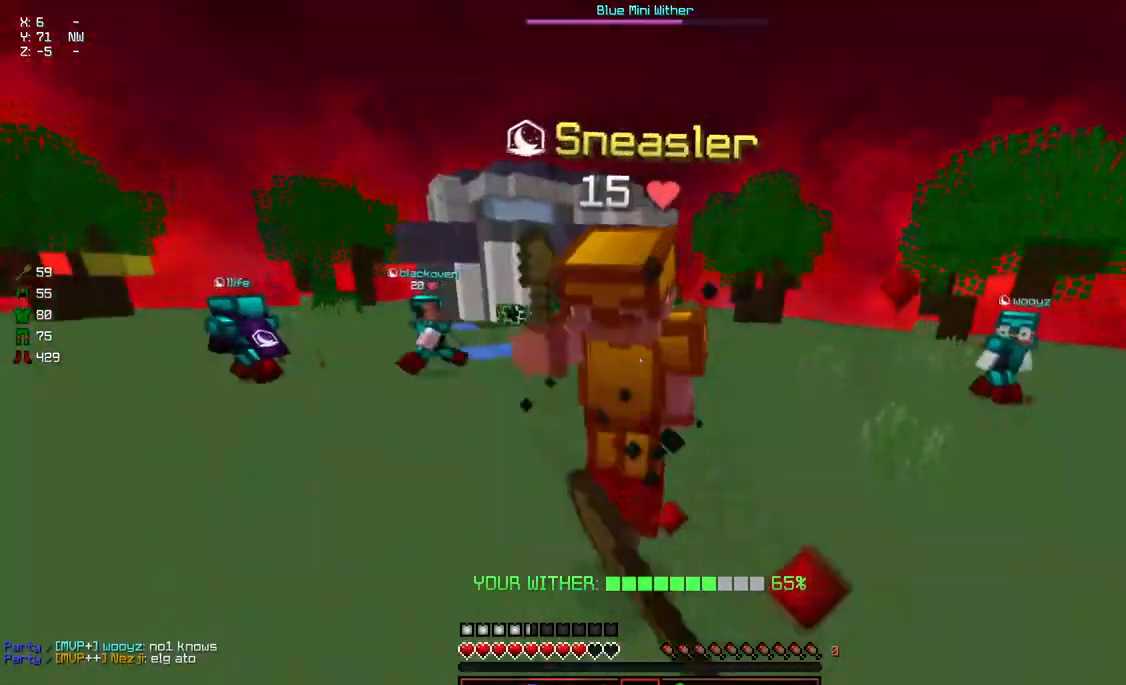
{"keys": ["w"], "mouse": [], "events": [[17, "mouse_left", "down"], [67, "mouse_left", "up"], [117, "mouse_left", "down"], [167, "mouse_left", "up"], [217, "mouse_left", "down"], [283, "mouse_left", "up"], [333, "mouse_left", "down"], [383, "mouse_left", "up"], [433, "mouse_left", "down"], [433, "w", "up"], [483, "mouse_left", "up"], [483, "w", "down"]]}
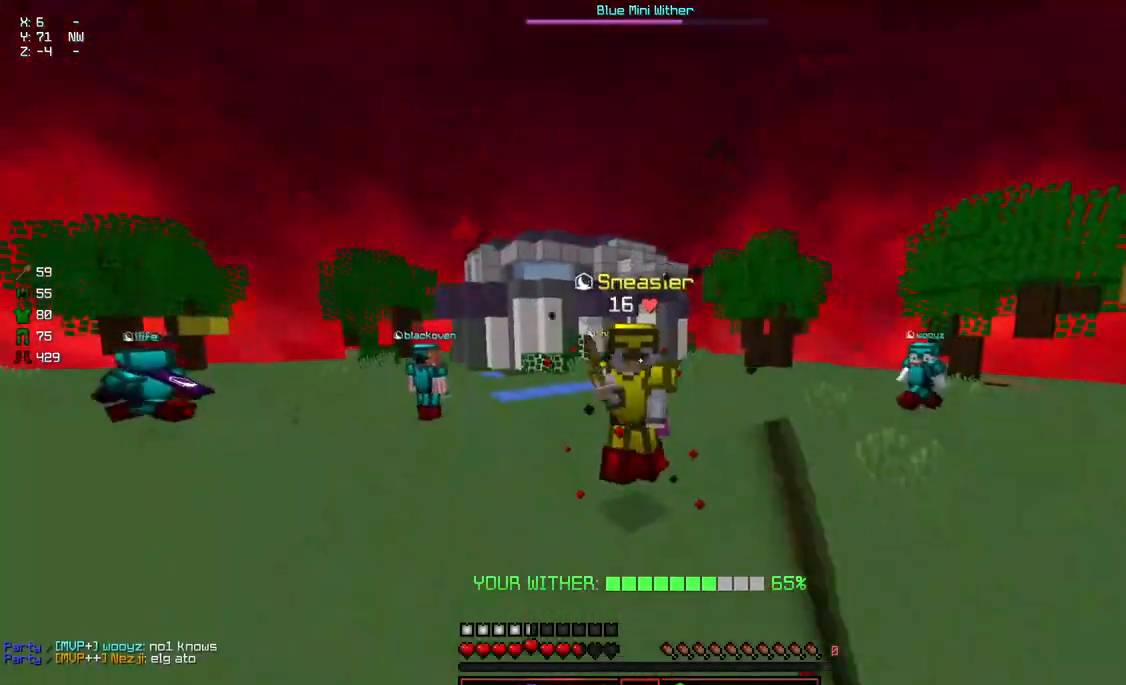
{"keys": ["w"], "mouse": ["left"], "events": [[33, "mouse_left", "down"], [83, "mouse_left", "up"], [300, "mouse_left", "down"], [350, "mouse_left", "up"], [400, "mouse_left", "down"], [450, "mouse_left", "up"], [500, "mouse_left", "down"]]}
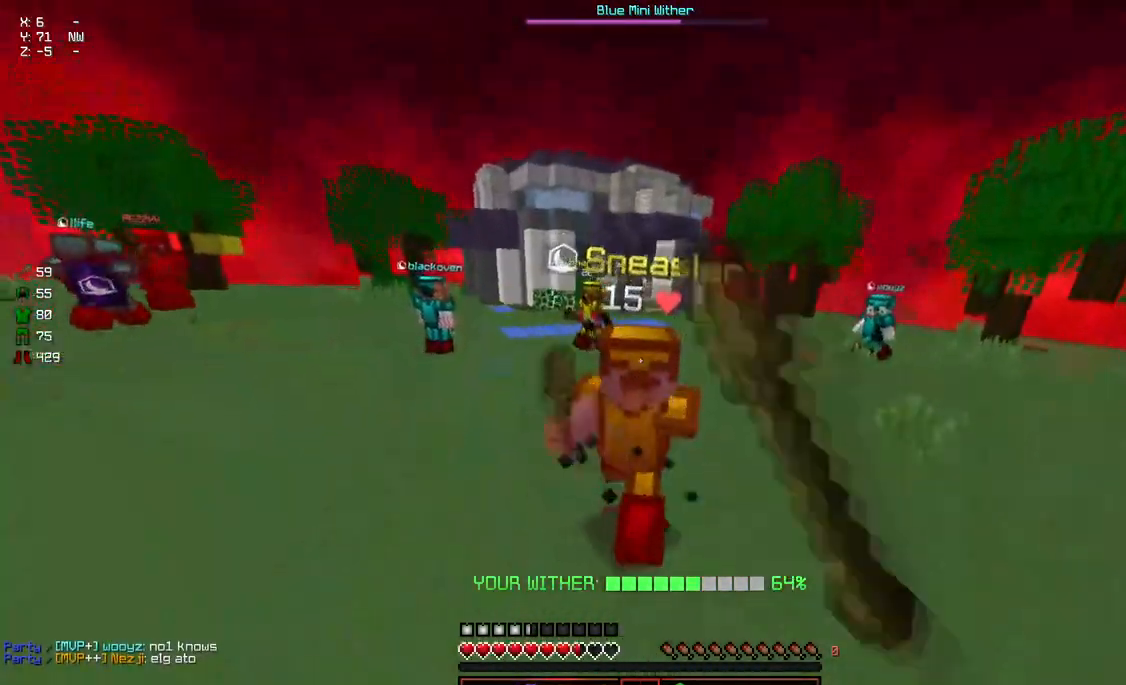
{"keys": ["space", "w"], "mouse": [], "events": [[50, "mouse_left", "up"], [50, "w", "up"], [100, "mouse_left", "down"], [100, "w", "down"], [150, "mouse_left", "up"], [200, "mouse_left", "down"], [250, "mouse_left", "up"], [300, "mouse_left", "down"], [367, "mouse_left", "up"], [417, "mouse_left", "down"], [467, "mouse_left", "up"], [467, "space", "down"]]}
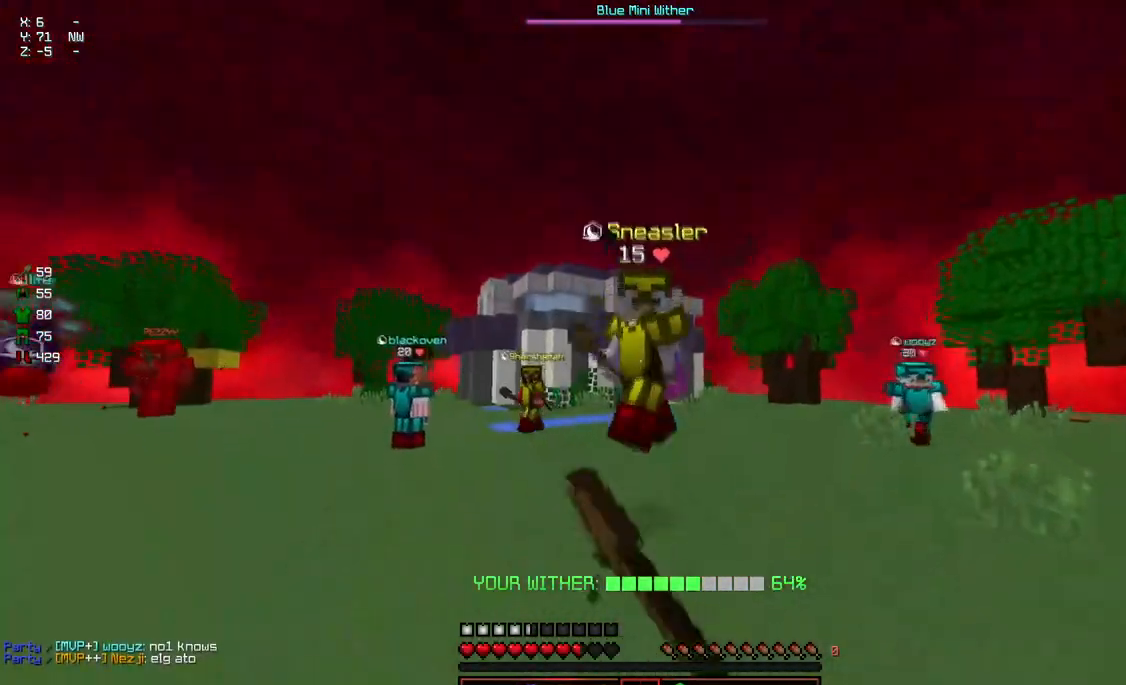
{"keys": ["w"], "mouse": [], "events": [[17, "mouse_left", "down"], [67, "mouse_left", "up"], [117, "mouse_left", "down"], [117, "space", "up"], [167, "mouse_left", "up"], [167, "w", "up"], [217, "mouse_left", "down"], [217, "w", "down"], [267, "mouse_left", "up"], [317, "mouse_left", "down"], [383, "mouse_left", "up"], [433, "mouse_left", "down"], [483, "mouse_left", "up"]]}
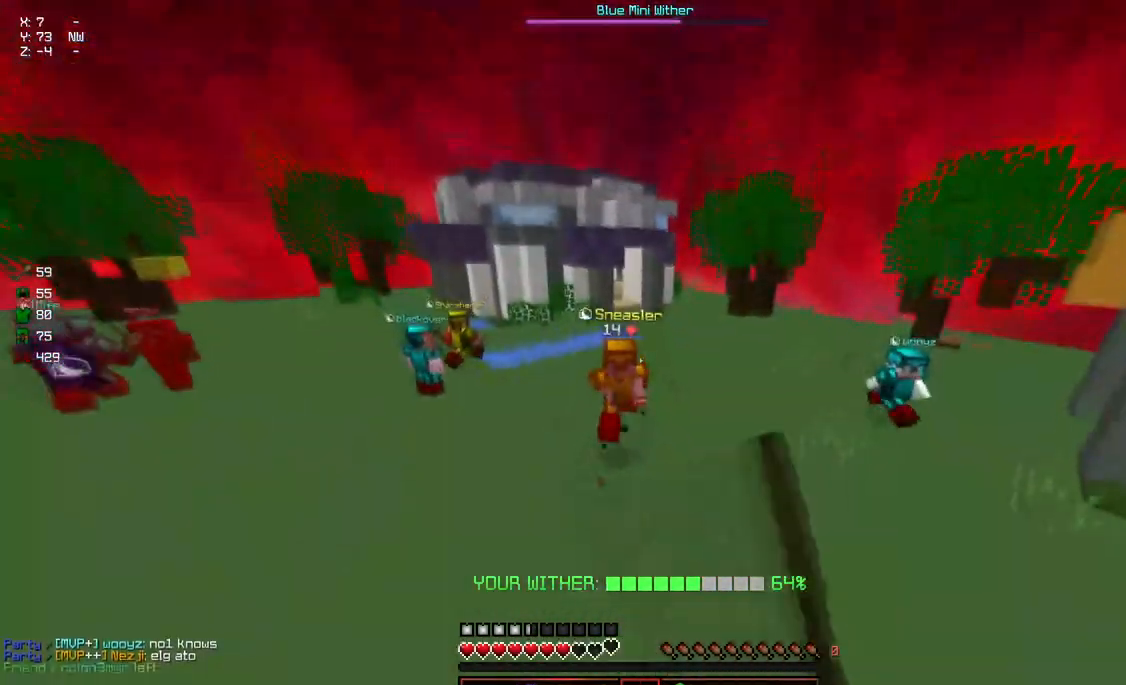
{"keys": ["a", "w"], "mouse": [], "events": [[33, "mouse_left", "down"], [83, "w", "up"], [133, "mouse_left", "up"], [233, "w", "down"], [333, "a", "down"], [333, "mouse_left", "down"], [400, "mouse_left", "up"], [400, "w", "up"], [500, "w", "down"]]}
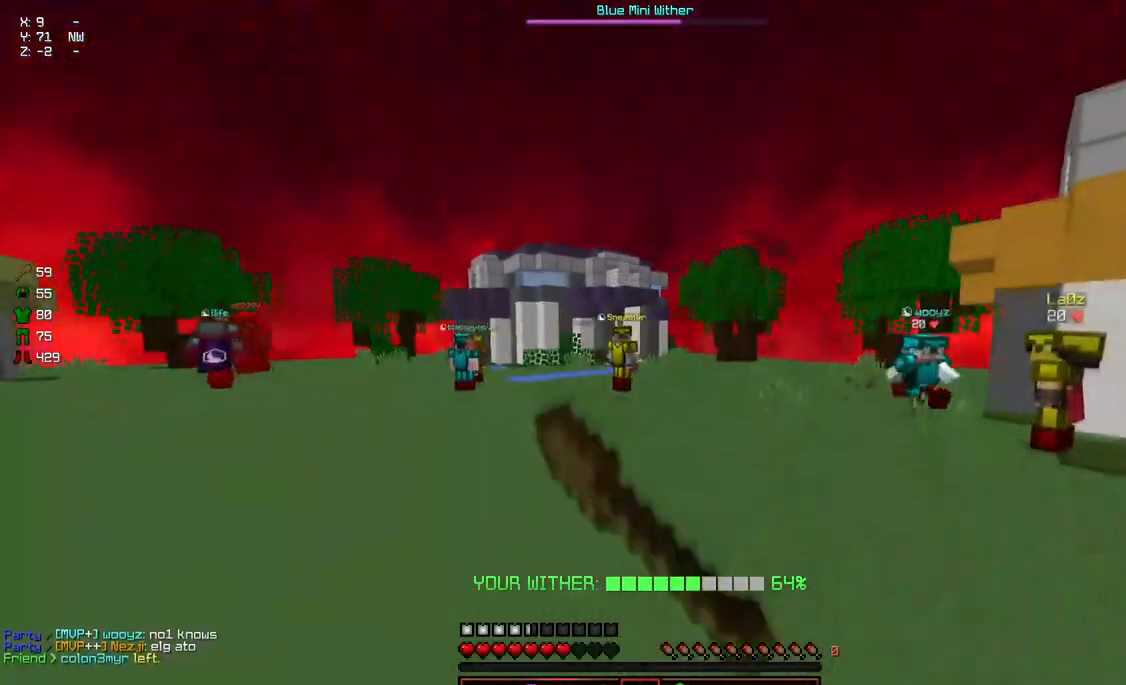
{"keys": ["d", "w"], "mouse": [], "events": [[300, "w", "up"], [417, "a", "up"], [417, "d", "down"], [417, "w", "down"]]}
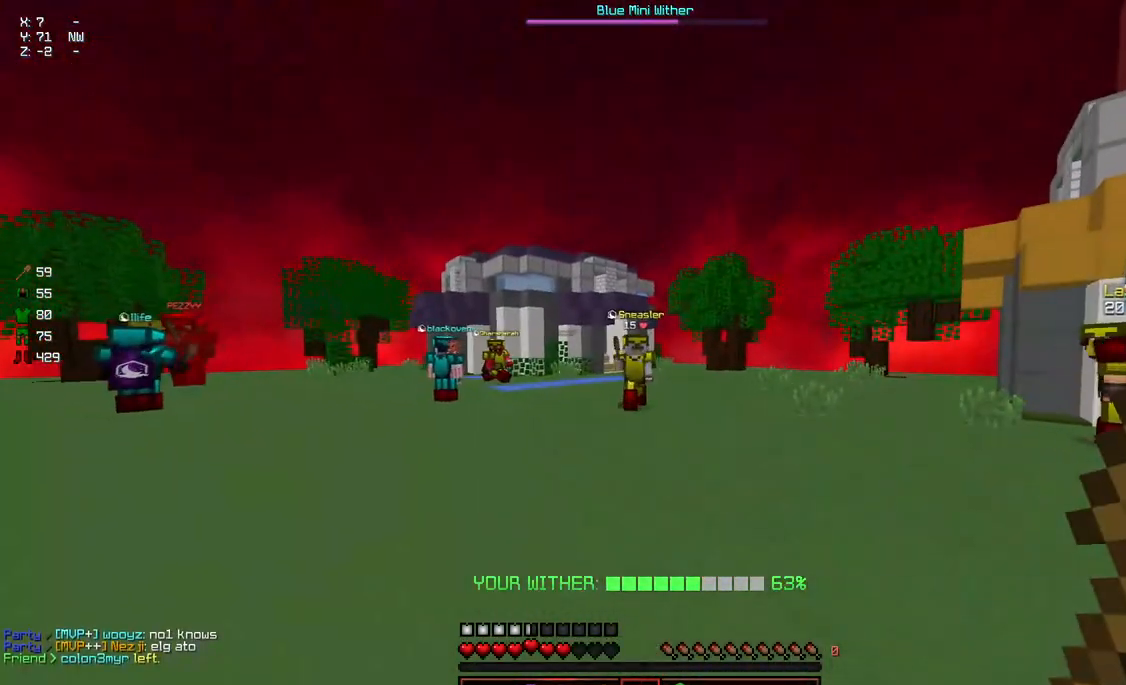
{"keys": ["d"], "mouse": [], "events": [[117, "w", "up"], [167, "d", "up"], [167, "w", "down"], [267, "a", "down"], [383, "w", "up"], [483, "a", "up"], [483, "d", "down"]]}
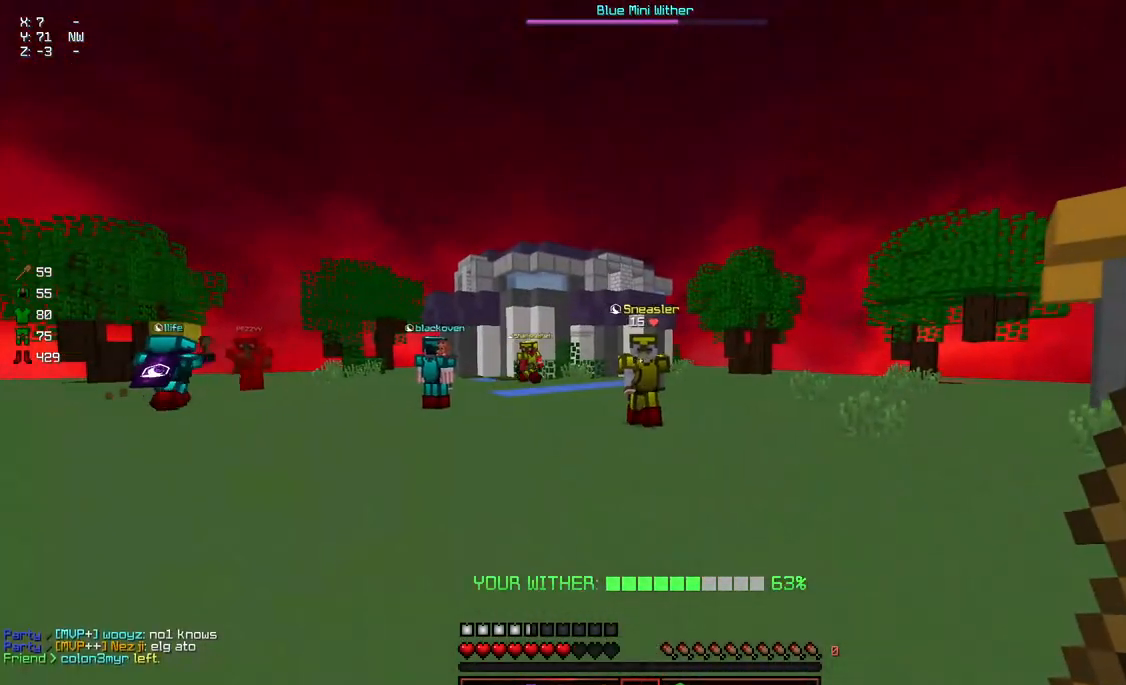
{"keys": ["a", "w"], "mouse": [], "events": [[33, "w", "down"], [283, "d", "up"], [383, "a", "down"]]}
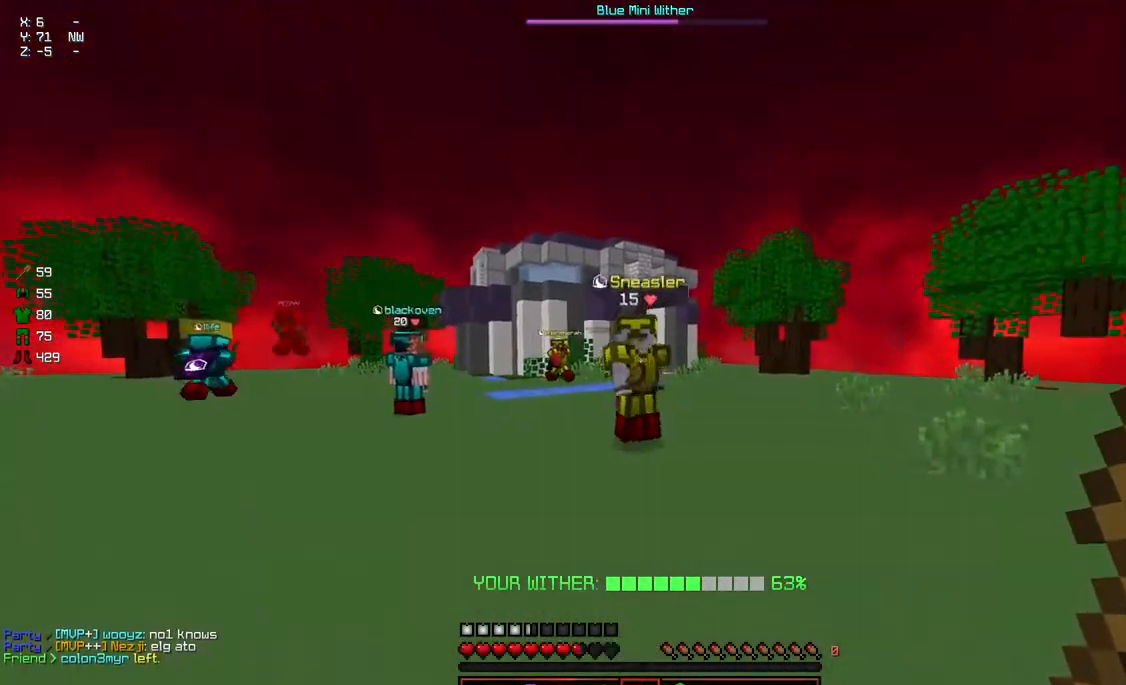
{"keys": ["w"], "mouse": ["left"], "events": [[250, "a", "up"], [250, "mouse_left", "down"], [300, "d", "down"], [300, "mouse_left", "up"], [350, "mouse_left", "down"], [400, "d", "up"], [400, "mouse_left", "up"], [450, "mouse_left", "down"]]}
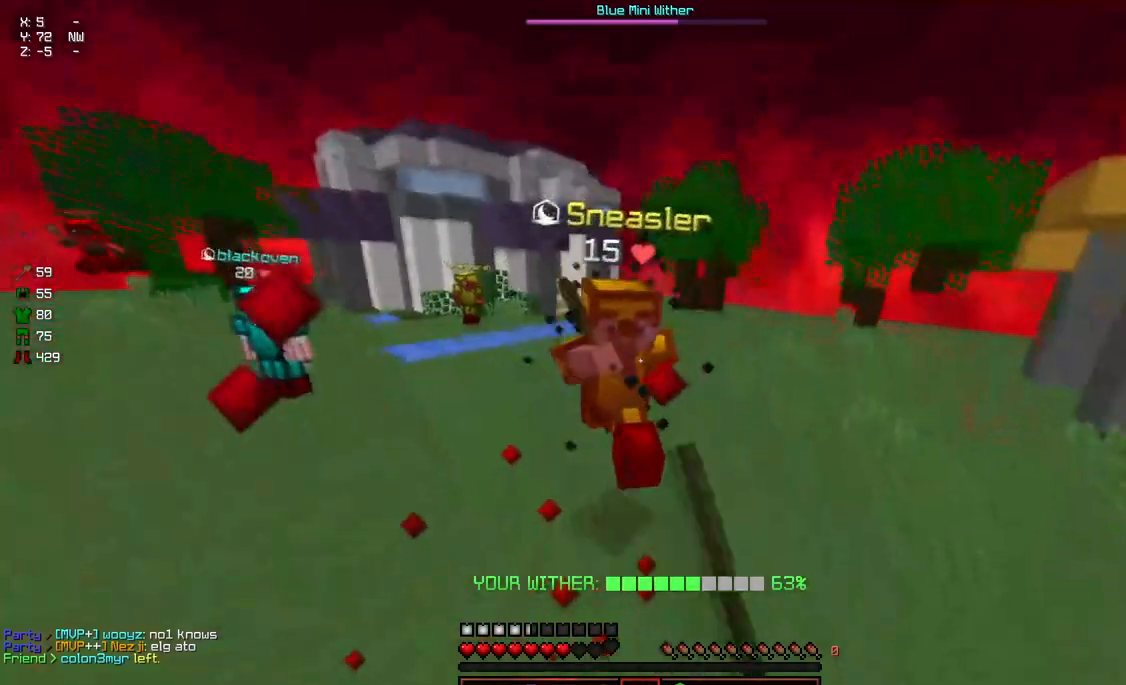
{"keys": ["w"], "mouse": [], "events": [[17, "mouse_left", "up"], [67, "mouse_left", "down"], [117, "mouse_left", "up"], [167, "mouse_left", "down"], [217, "mouse_left", "up"], [217, "w", "up"], [267, "mouse_left", "down"], [267, "w", "down"], [317, "mouse_left", "up"], [417, "w", "up"], [467, "w", "down"]]}
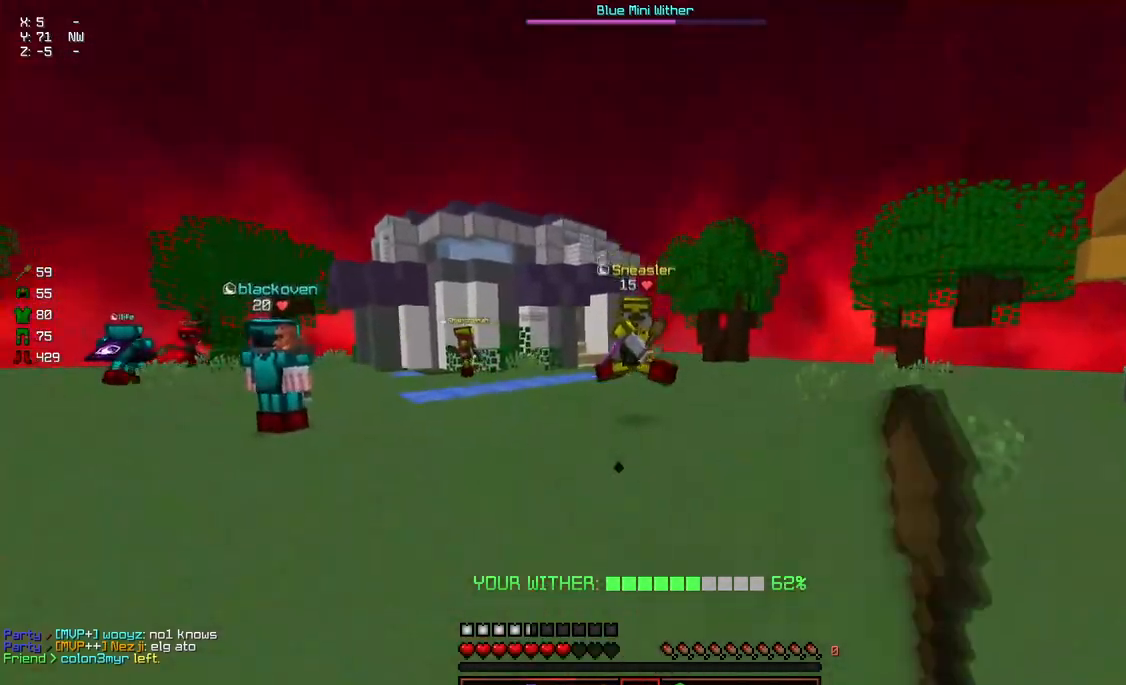
{"keys": ["w"], "mouse": [], "events": [[17, "space", "down"], [133, "space", "up"]]}
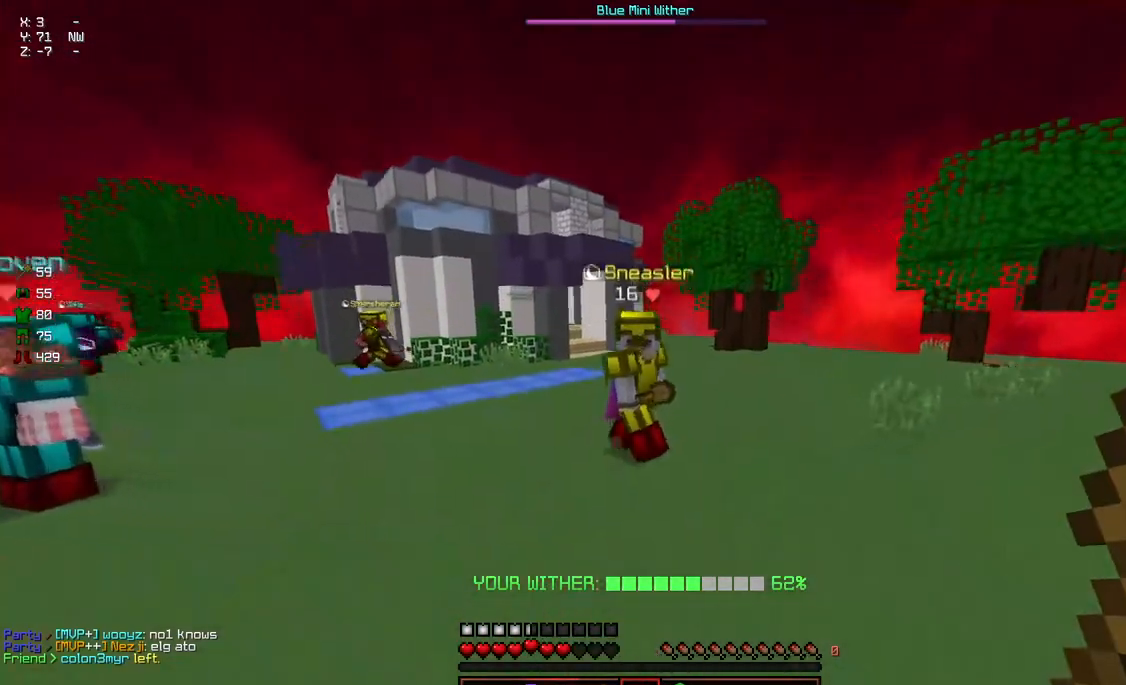
{"keys": ["w"], "mouse": [], "events": [[83, "mouse_left", "down"], [200, "mouse_left", "up"], [250, "mouse_left", "down"], [300, "mouse_left", "up"], [350, "mouse_left", "down"], [400, "mouse_left", "up"], [450, "mouse_left", "down"], [500, "mouse_left", "up"]]}
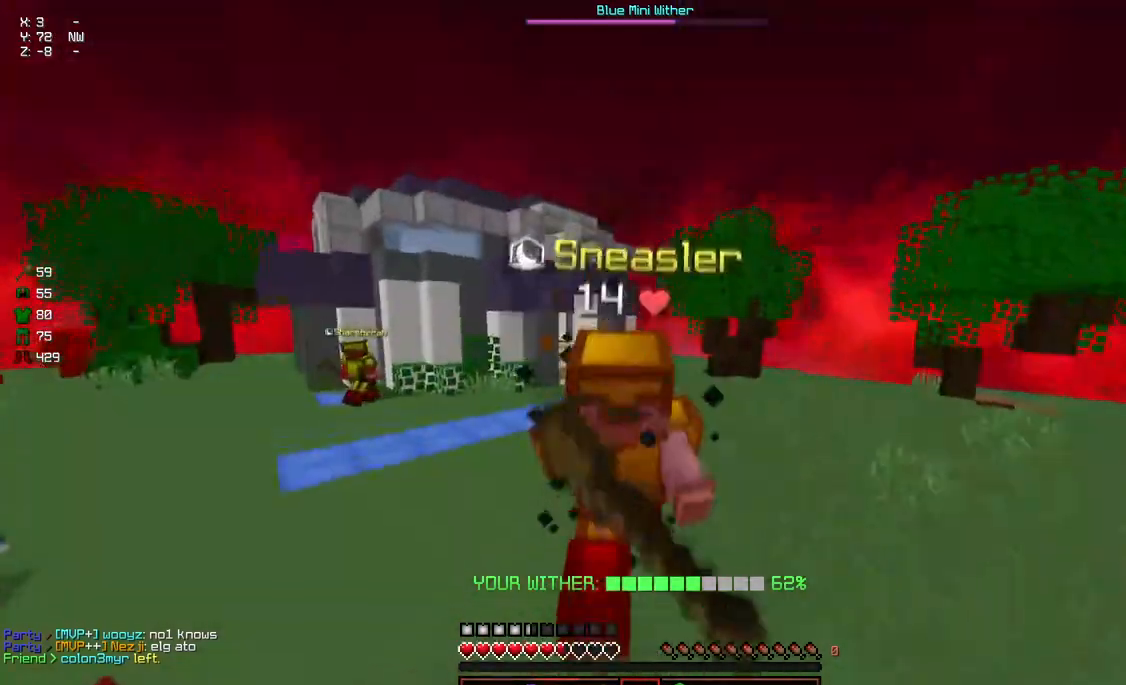
{"keys": ["w"], "mouse": [], "events": [[50, "mouse_left", "down"], [50, "w", "up"], [100, "mouse_left", "up"], [100, "w", "down"], [167, "mouse_left", "down"], [217, "mouse_left", "up"], [267, "mouse_left", "down"], [317, "mouse_left", "up"], [367, "mouse_left", "down"], [417, "mouse_left", "up"]]}
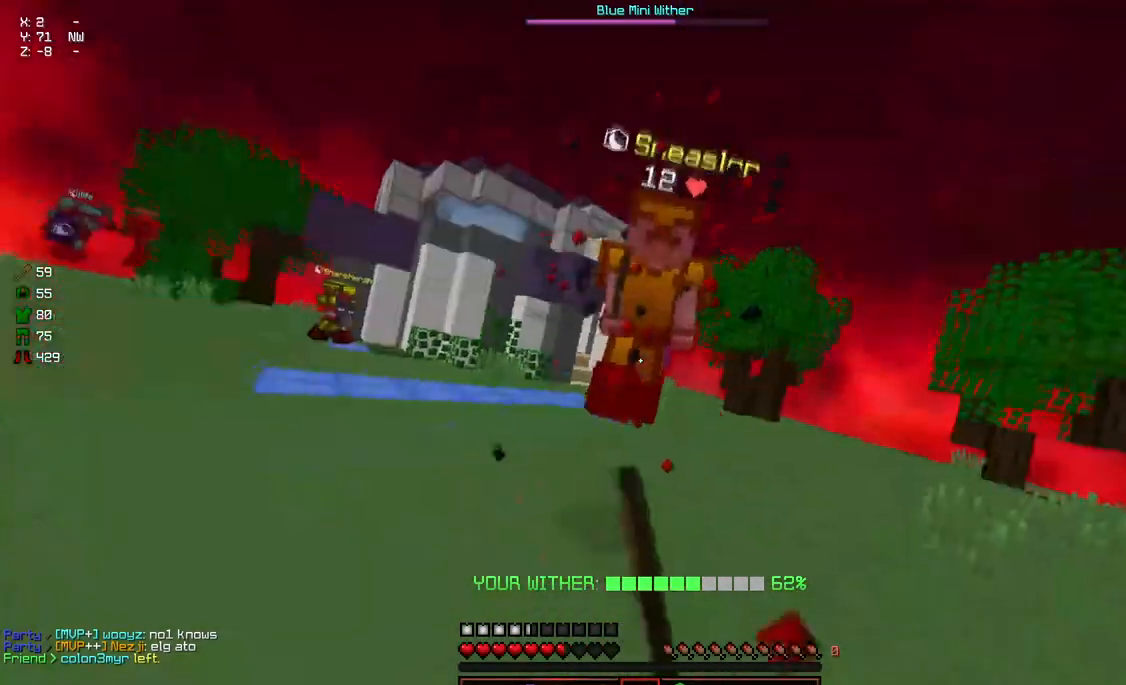
{"keys": ["w"], "mouse": [], "events": [[117, "space", "down"], [217, "mouse_left", "down"], [217, "space", "up"], [283, "mouse_left", "up"], [333, "mouse_left", "down"], [383, "mouse_left", "up"], [433, "mouse_left", "down"], [433, "w", "up"], [483, "mouse_left", "up"], [483, "w", "down"]]}
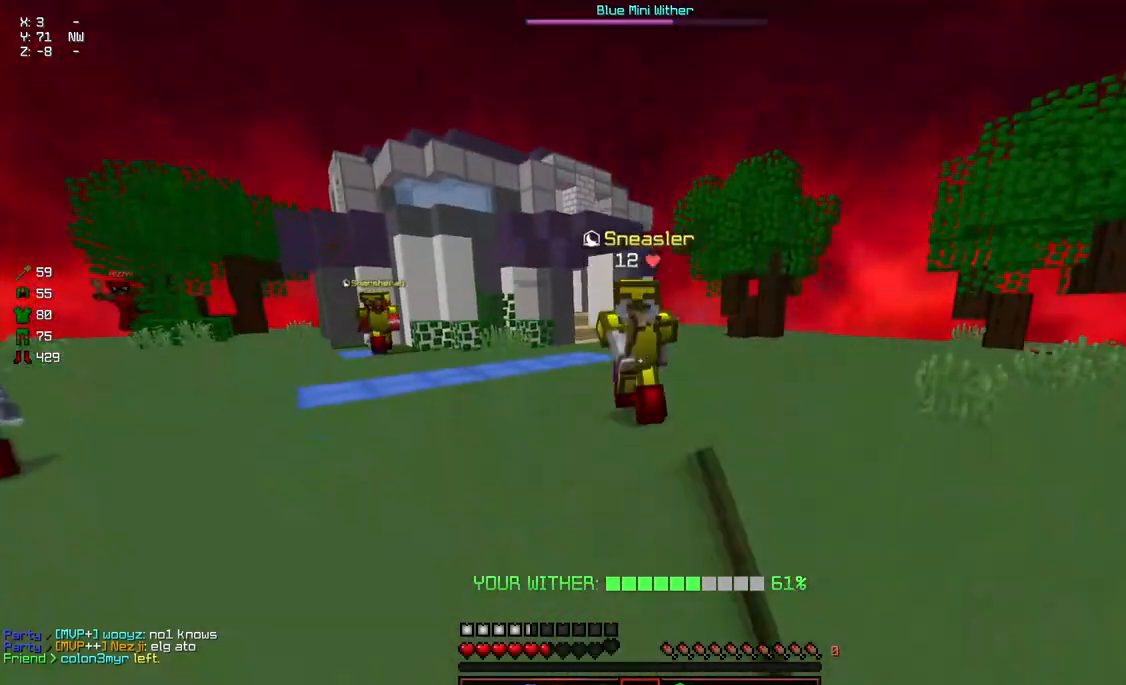
{"keys": ["w"], "mouse": ["left"], "events": [[33, "mouse_left", "down"], [83, "mouse_left", "up"], [133, "mouse_left", "down"], [183, "mouse_left", "up"], [283, "mouse_left", "down"], [333, "mouse_left", "up"], [400, "mouse_left", "down"], [450, "mouse_left", "up"], [450, "w", "up"], [500, "mouse_left", "down"], [500, "w", "down"]]}
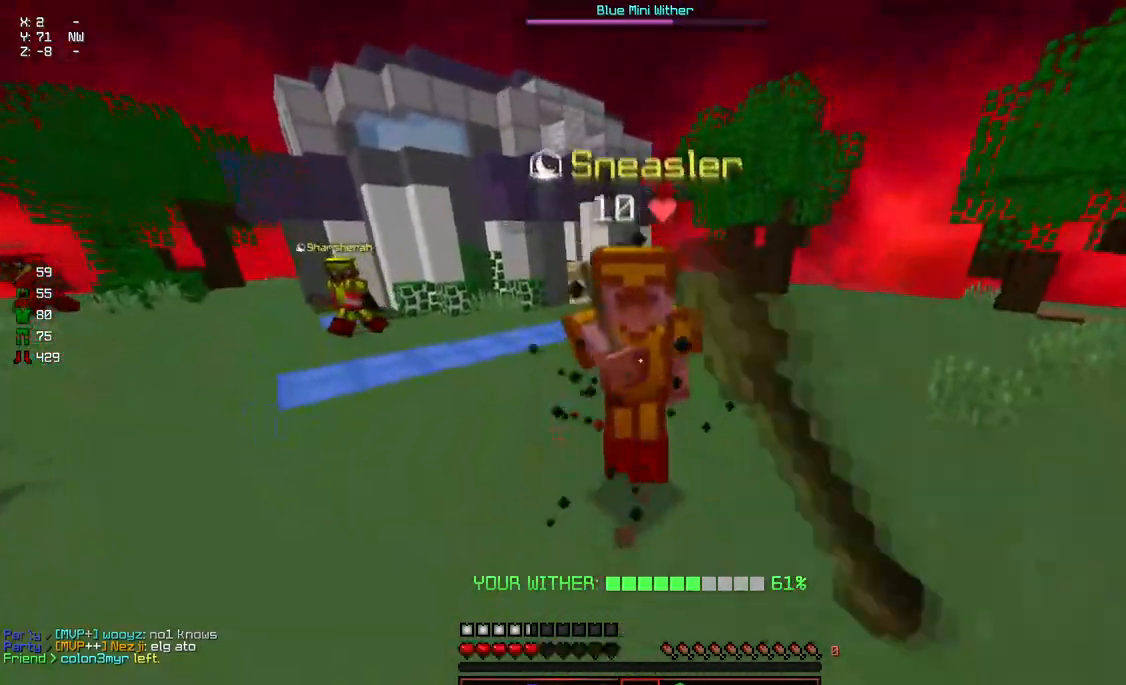
{"keys": ["w"], "mouse": [], "events": [[50, "mouse_left", "up"], [100, "mouse_left", "down"], [250, "mouse_left", "up"], [300, "mouse_left", "down"], [350, "mouse_left", "up"], [400, "mouse_left", "down"], [467, "mouse_left", "up"]]}
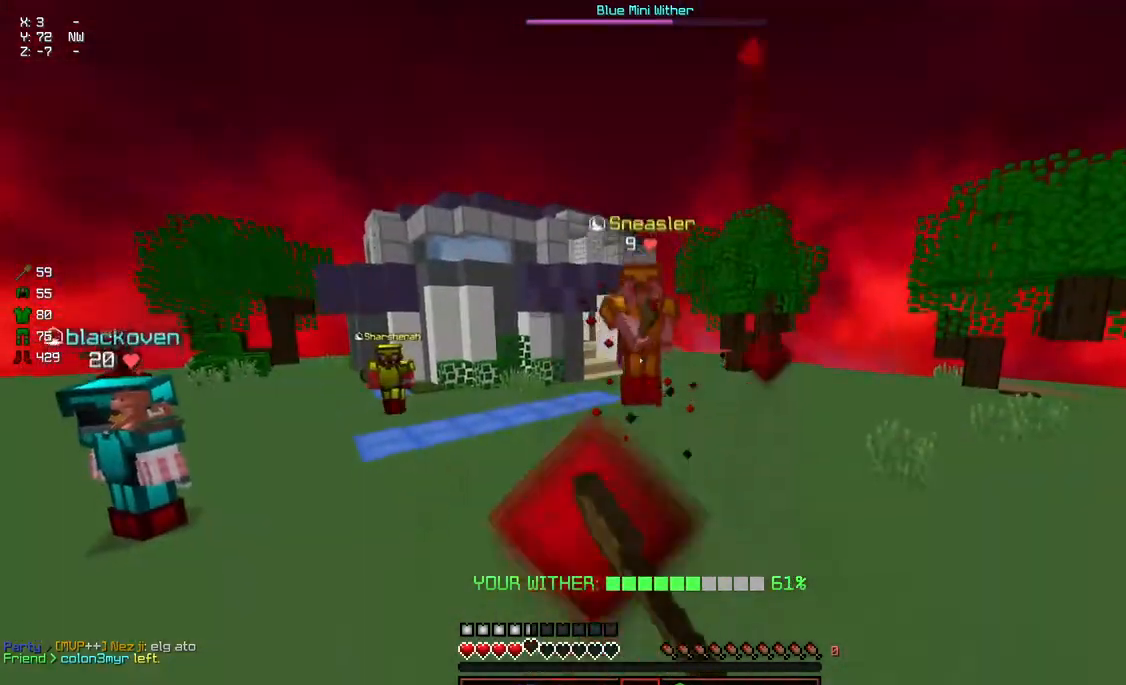
{"keys": ["w"], "mouse": [], "events": [[17, "mouse_left", "down"], [67, "mouse_left", "up"], [217, "mouse_left", "down"], [217, "space", "down"], [267, "mouse_left", "up"], [317, "space", "up"]]}